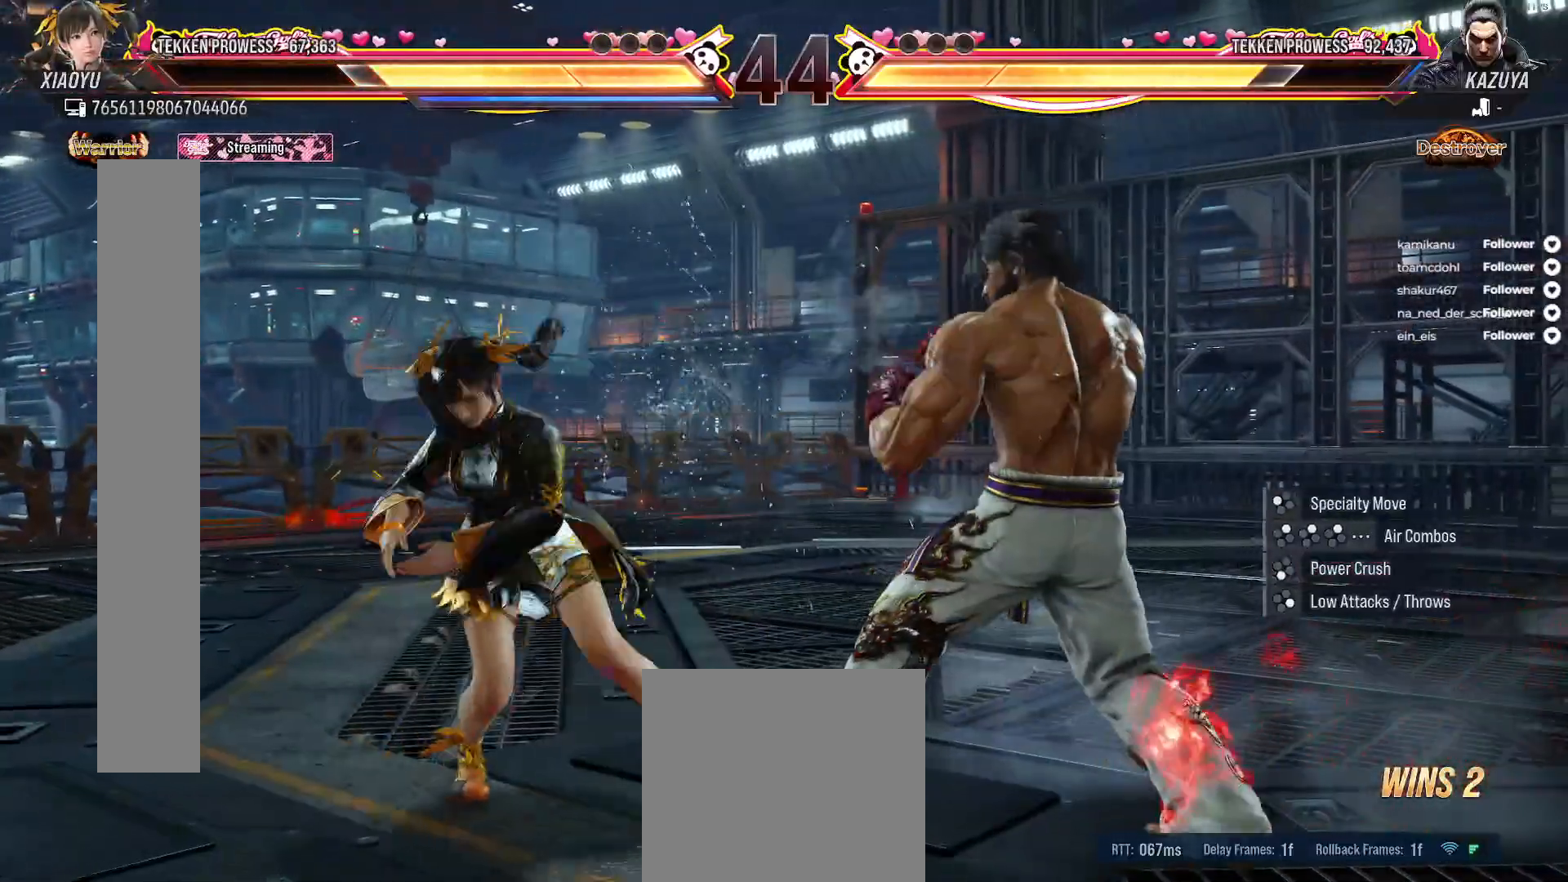
Gameplay with a controller (Xbox layout); each line is a JSON object with the inputs held at the frame after it. "events" lists button and stick changes between this image and that frame as [ms after this image, input, new state], when the widget could be followed in between. Not read: L3 left_stick.
{"buttons": [], "right_stick": "center", "events": [[33, "DPAD_DOWN", "up"], [33, "X", "up"], [133, "A", "down"], [200, "A", "up"], [217, "DPAD_RIGHT", "up"], [283, "A", "down"], [333, "A", "up"], [350, "DPAD_RIGHT", "down"], [417, "A", "down"], [450, "DPAD_RIGHT", "up"], [483, "A", "up"]]}
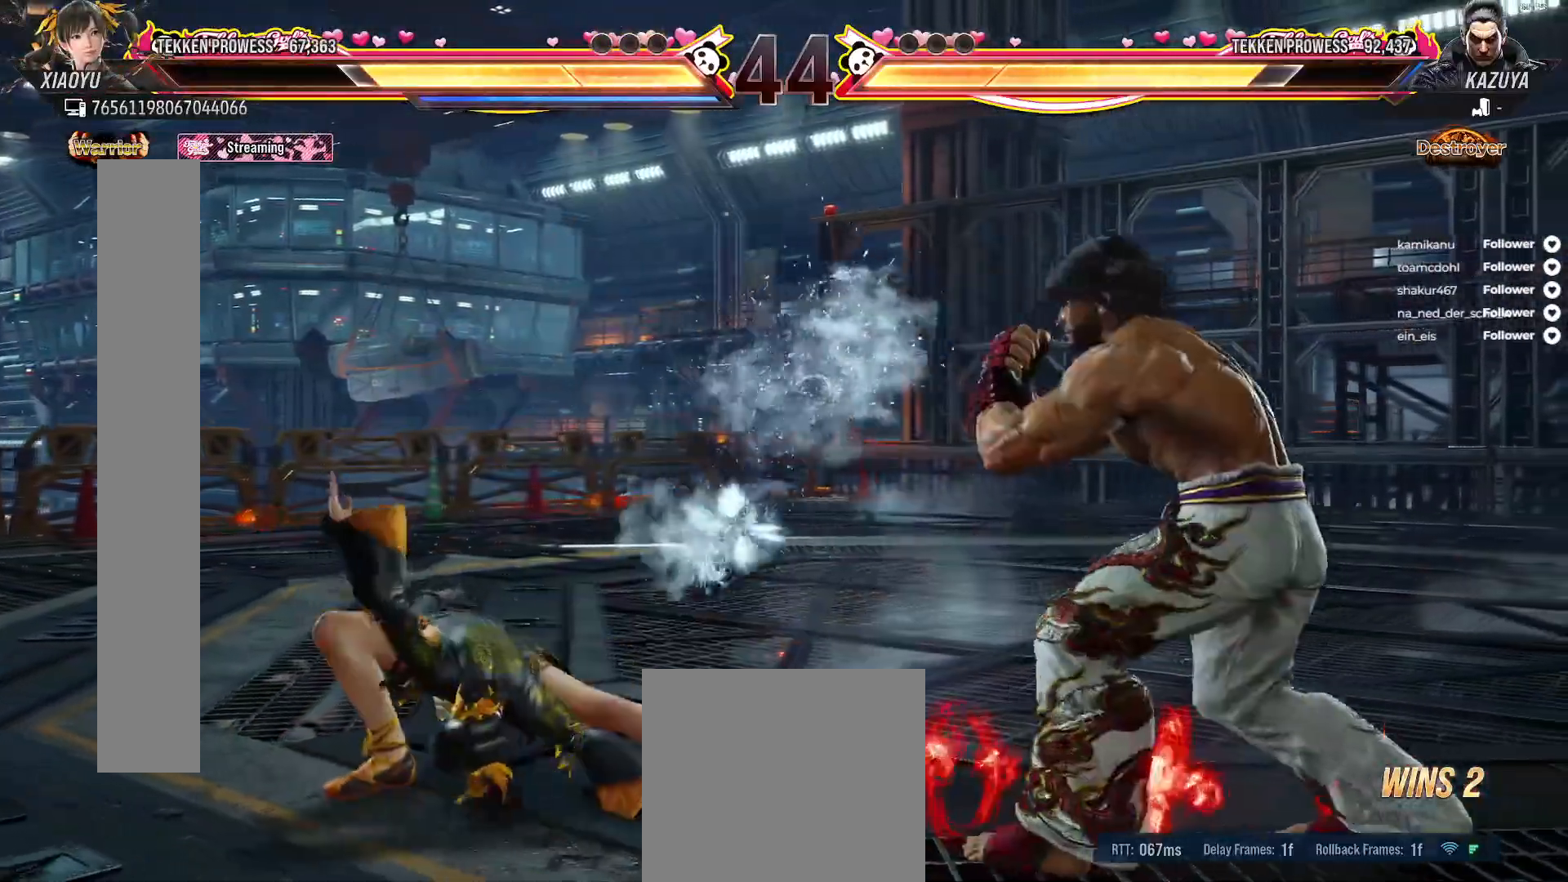
{"buttons": ["DPAD_RIGHT"], "right_stick": "center", "events": [[17, "DPAD_RIGHT", "down"], [50, "A", "down"], [117, "A", "up"], [183, "A", "down"], [183, "DPAD_RIGHT", "up"], [267, "A", "up"], [333, "A", "down"], [433, "A", "up"], [433, "DPAD_RIGHT", "down"]]}
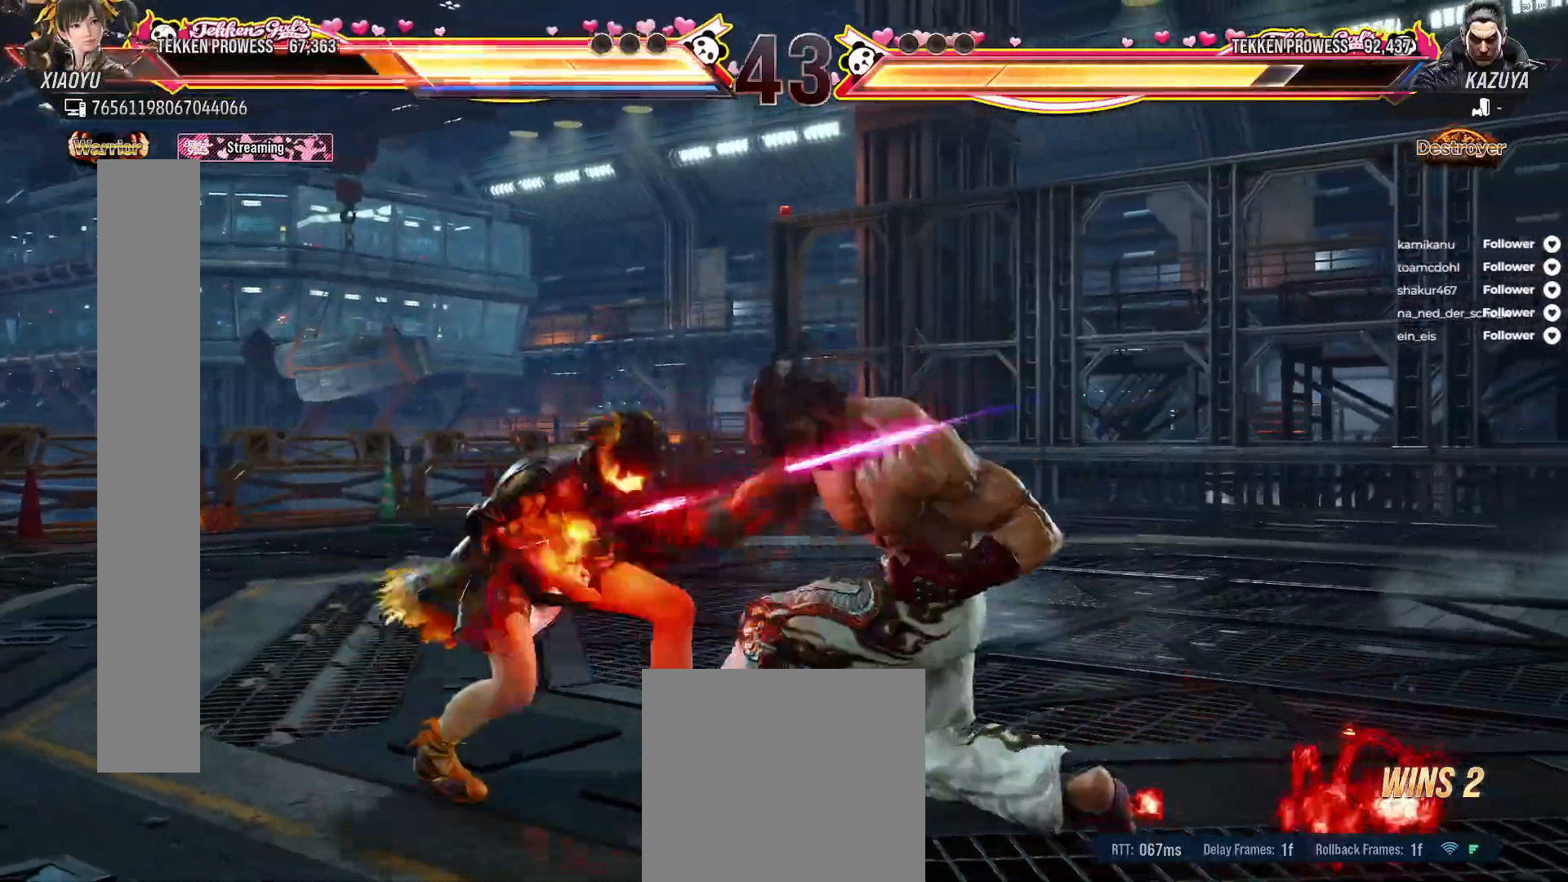
{"buttons": ["DPAD_LEFT"], "right_stick": "center", "events": [[17, "A", "down"], [33, "DPAD_RIGHT", "up"], [50, "A", "up"], [183, "DPAD_LEFT", "down"], [283, "DPAD_LEFT", "up"], [300, "DPAD_LEFT", "down"]]}
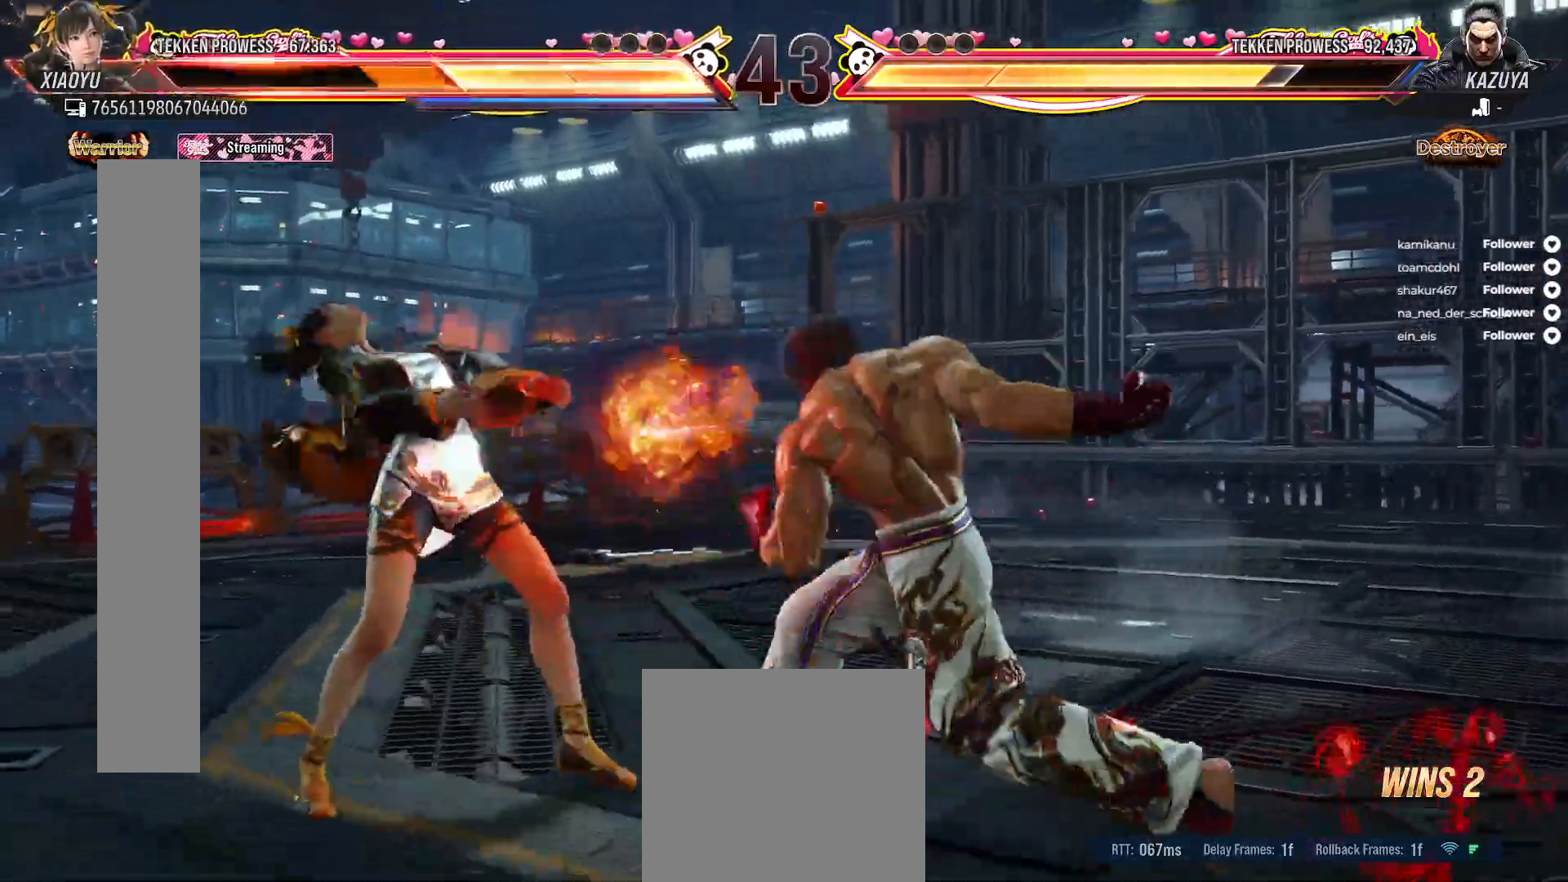
{"buttons": ["DPAD_LEFT"], "right_stick": "center", "events": [[233, "DPAD_LEFT", "up"], [283, "DPAD_LEFT", "down"], [367, "DPAD_LEFT", "up"], [433, "DPAD_LEFT", "down"]]}
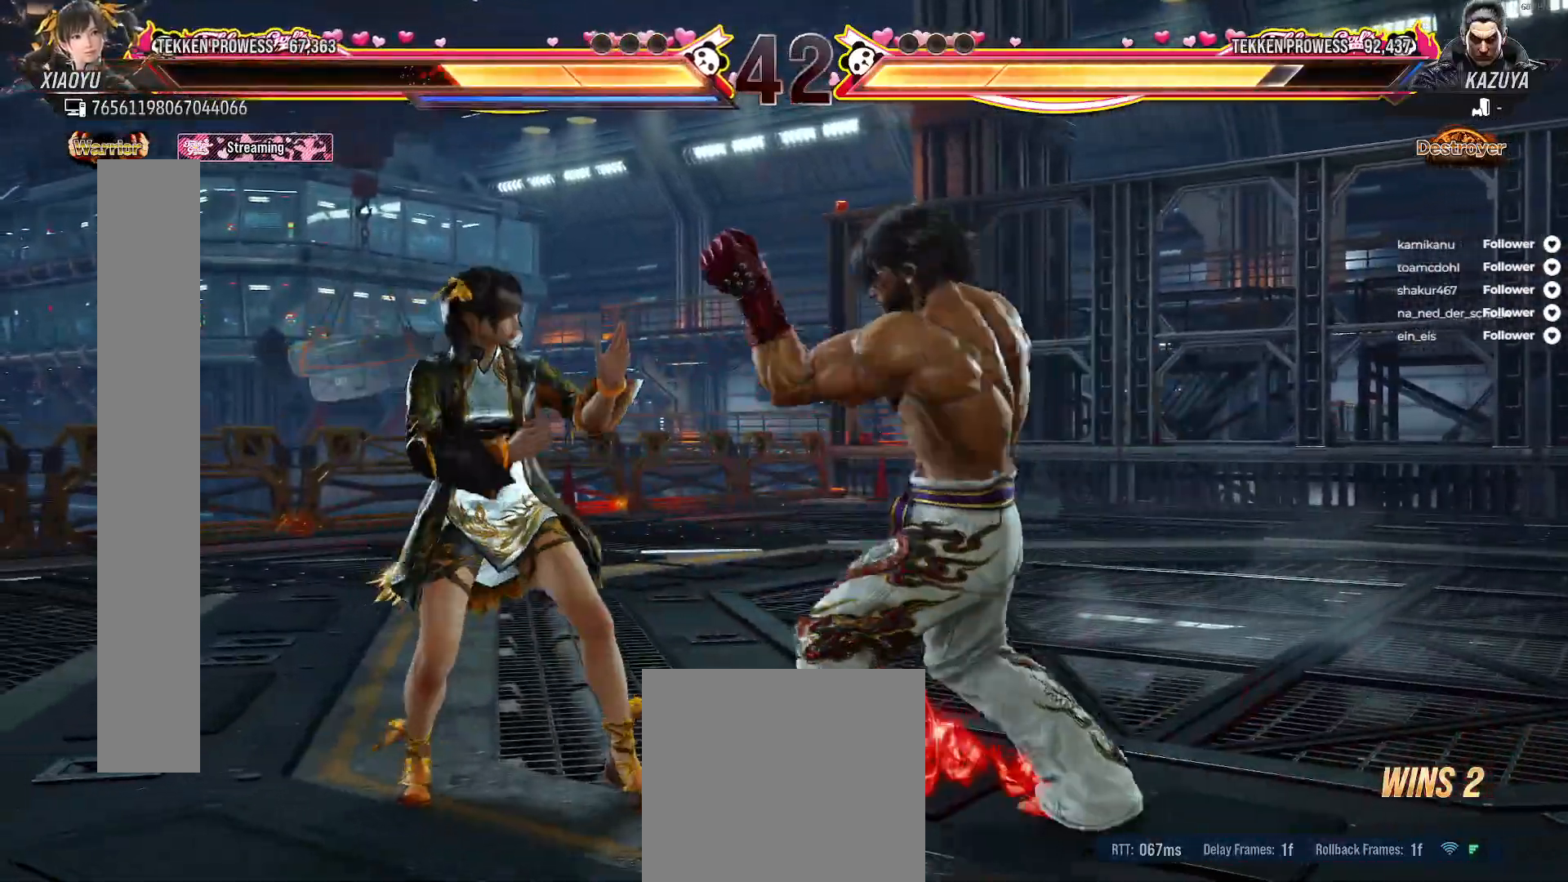
{"buttons": ["DPAD_LEFT"], "right_stick": "center", "events": []}
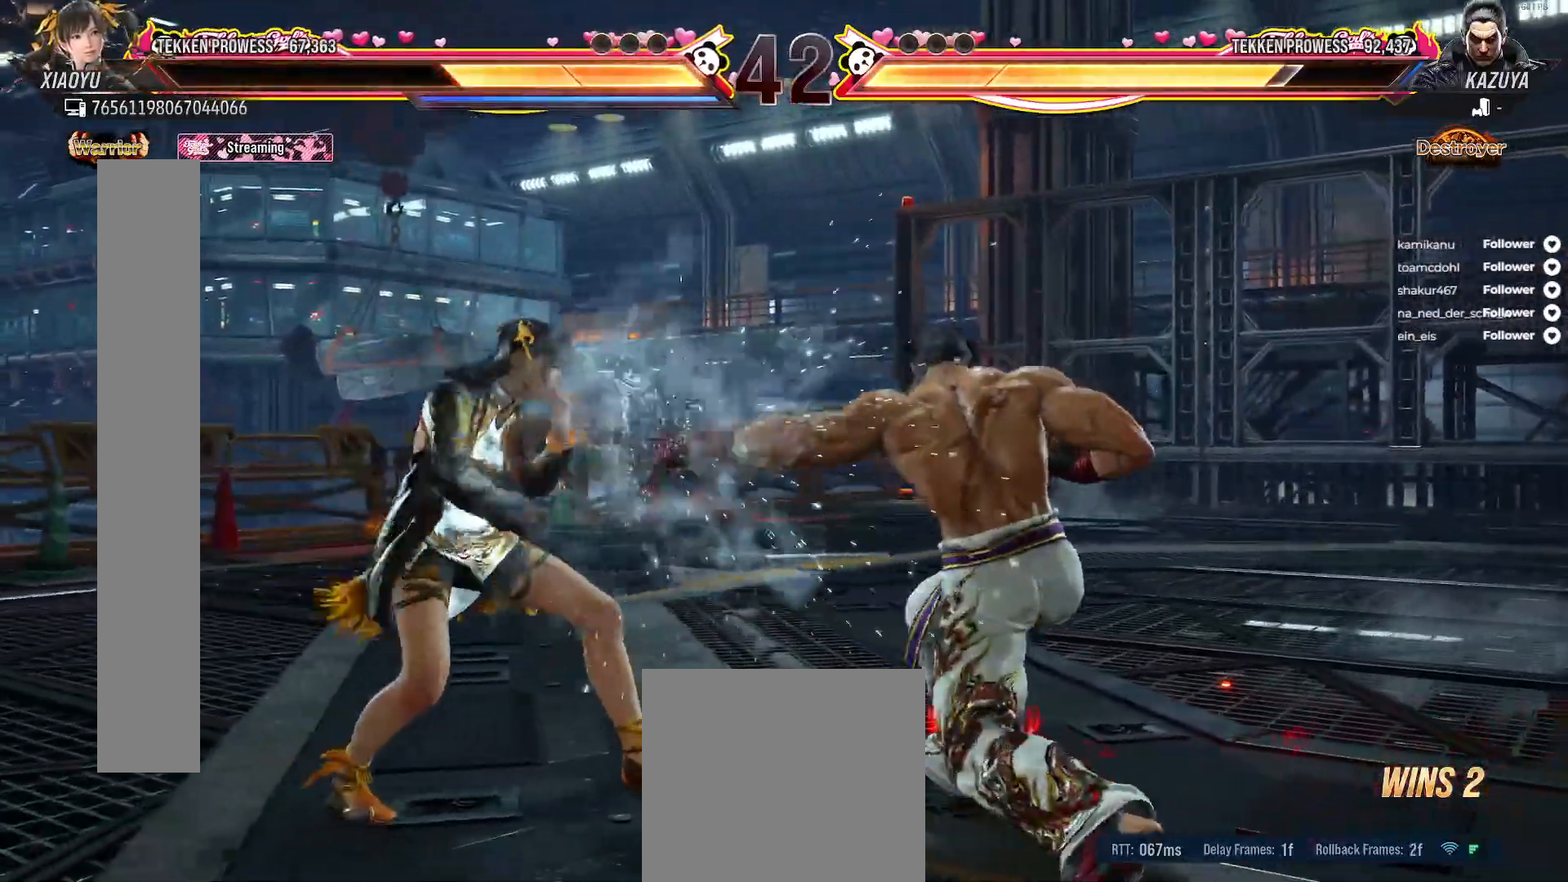
{"buttons": [], "right_stick": "center", "events": [[83, "A", "down"], [100, "DPAD_LEFT", "up"], [183, "A", "up"], [250, "A", "down"], [333, "A", "up"], [383, "A", "down"], [483, "A", "up"]]}
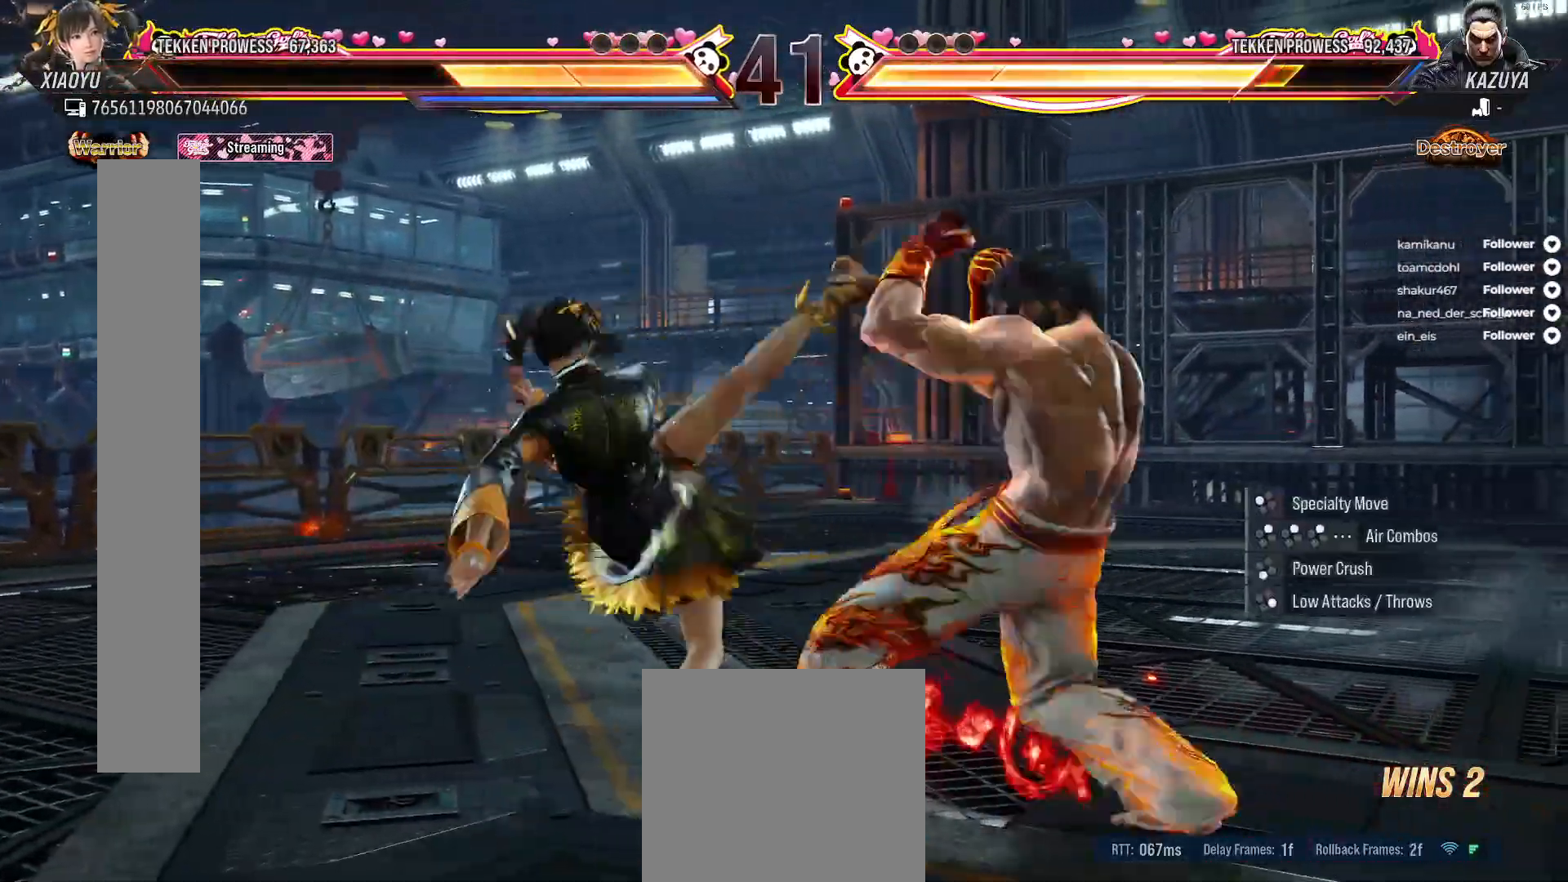
{"buttons": ["A", "DPAD_DOWN", "DPAD_RIGHT"], "right_stick": "center", "events": [[50, "DPAD_RIGHT", "down"], [150, "DPAD_RIGHT", "up"], [250, "DPAD_RIGHT", "down"], [283, "DPAD_RIGHT", "up"], [333, "A", "down"], [350, "DPAD_DOWN", "down"], [367, "DPAD_RIGHT", "down"], [433, "A", "up"], [500, "A", "down"]]}
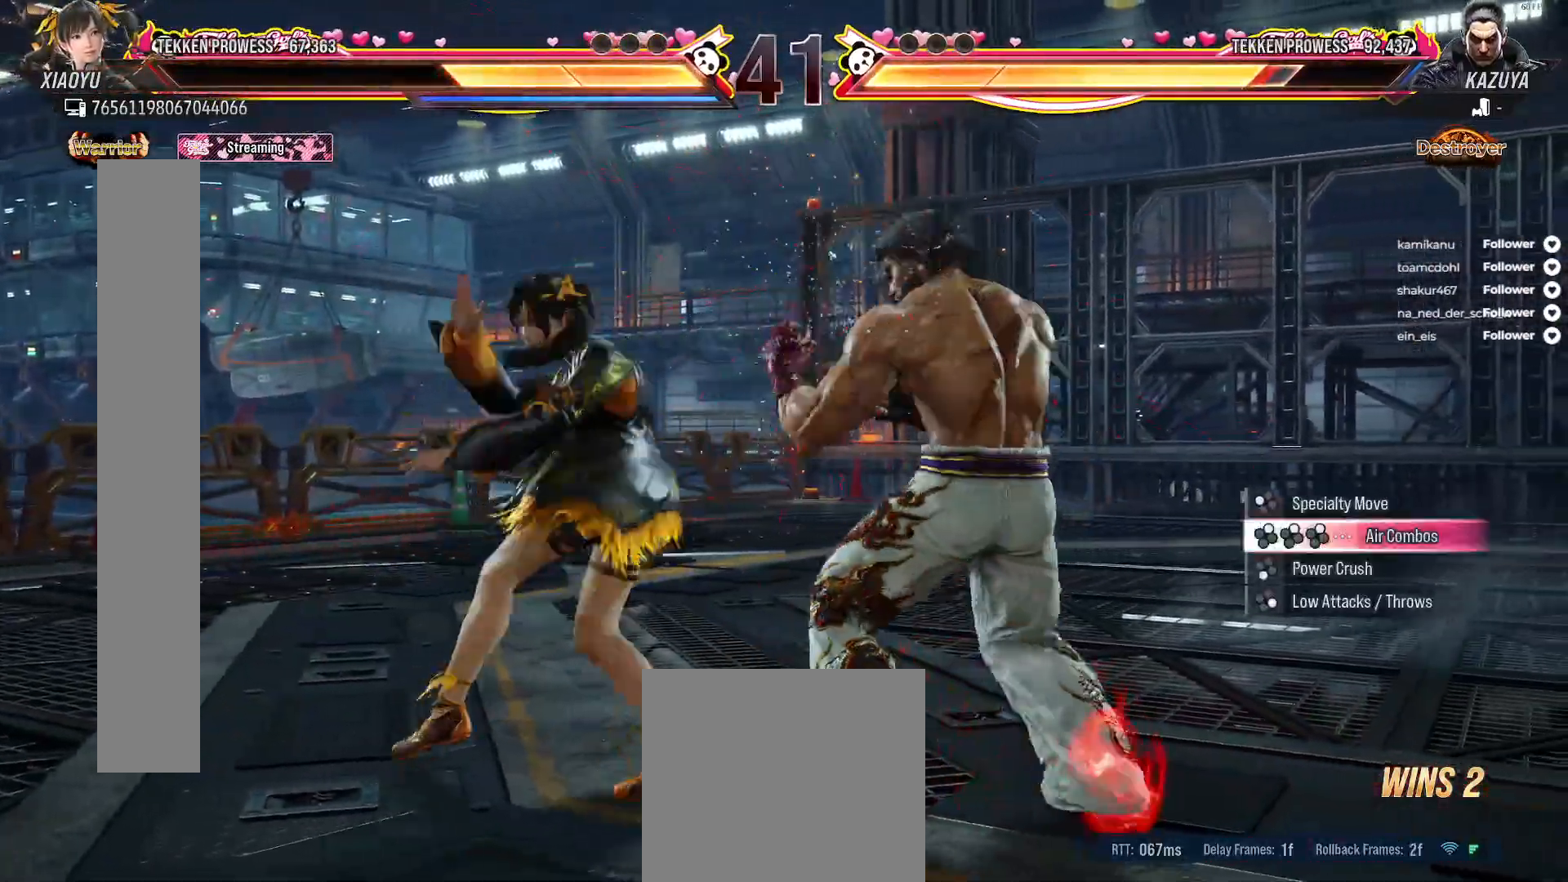
{"buttons": ["DPAD_RIGHT"], "right_stick": "center", "events": [[17, "DPAD_DOWN", "up"], [100, "A", "up"], [100, "DPAD_RIGHT", "up"], [450, "DPAD_RIGHT", "down"]]}
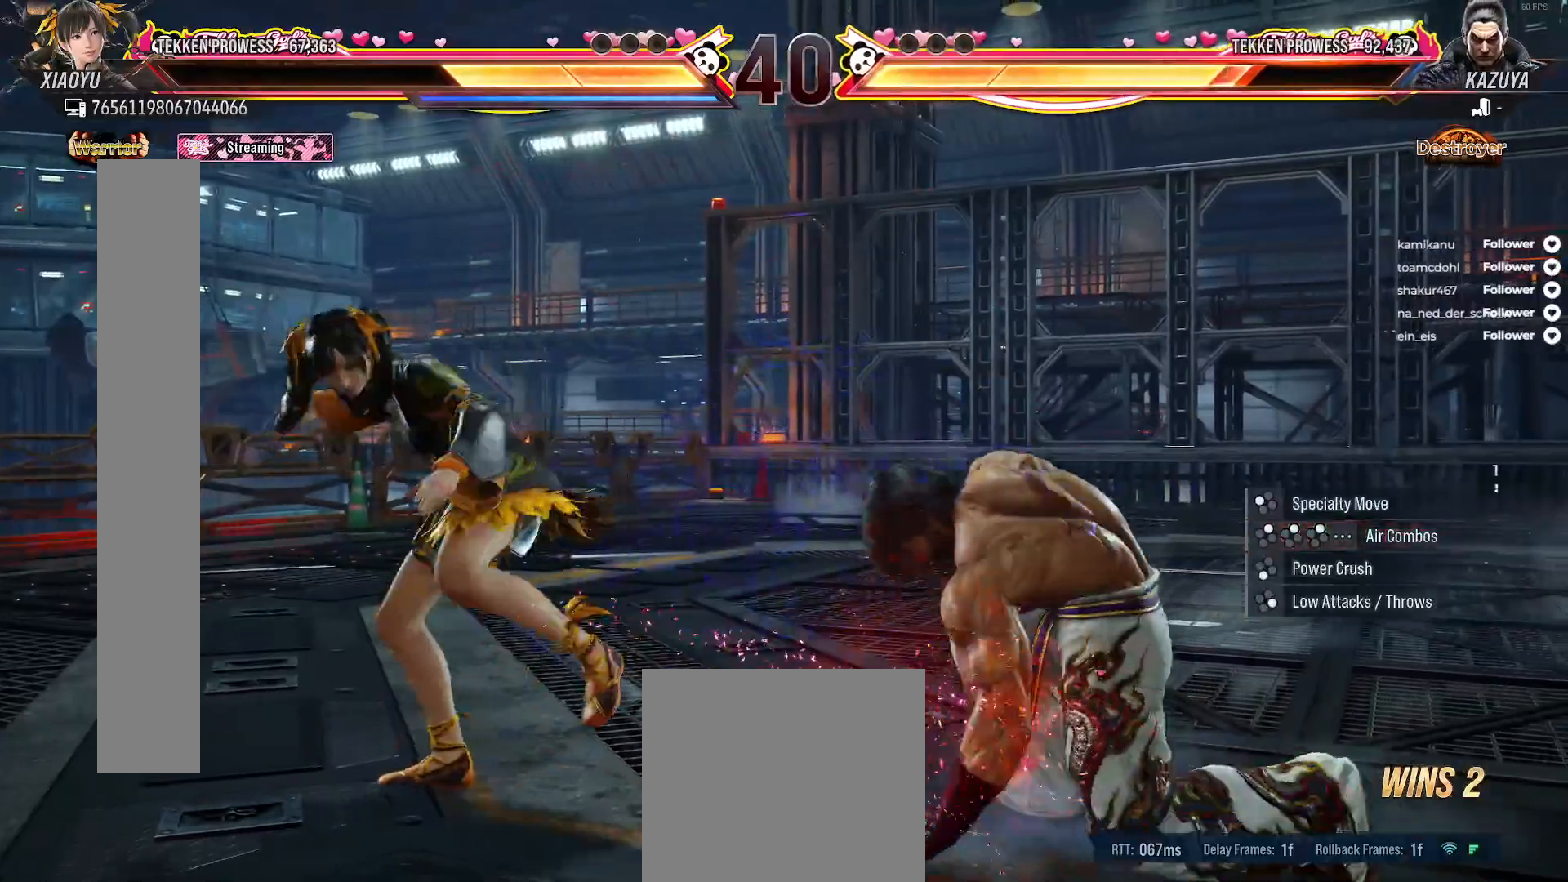
{"buttons": [], "right_stick": "center", "events": [[50, "DPAD_RIGHT", "up"], [117, "DPAD_RIGHT", "down"], [183, "DPAD_RIGHT", "up"], [200, "A", "down"], [233, "DPAD_LEFT", "down"], [300, "A", "up"], [367, "A", "down"], [467, "DPAD_LEFT", "up"], [483, "A", "up"]]}
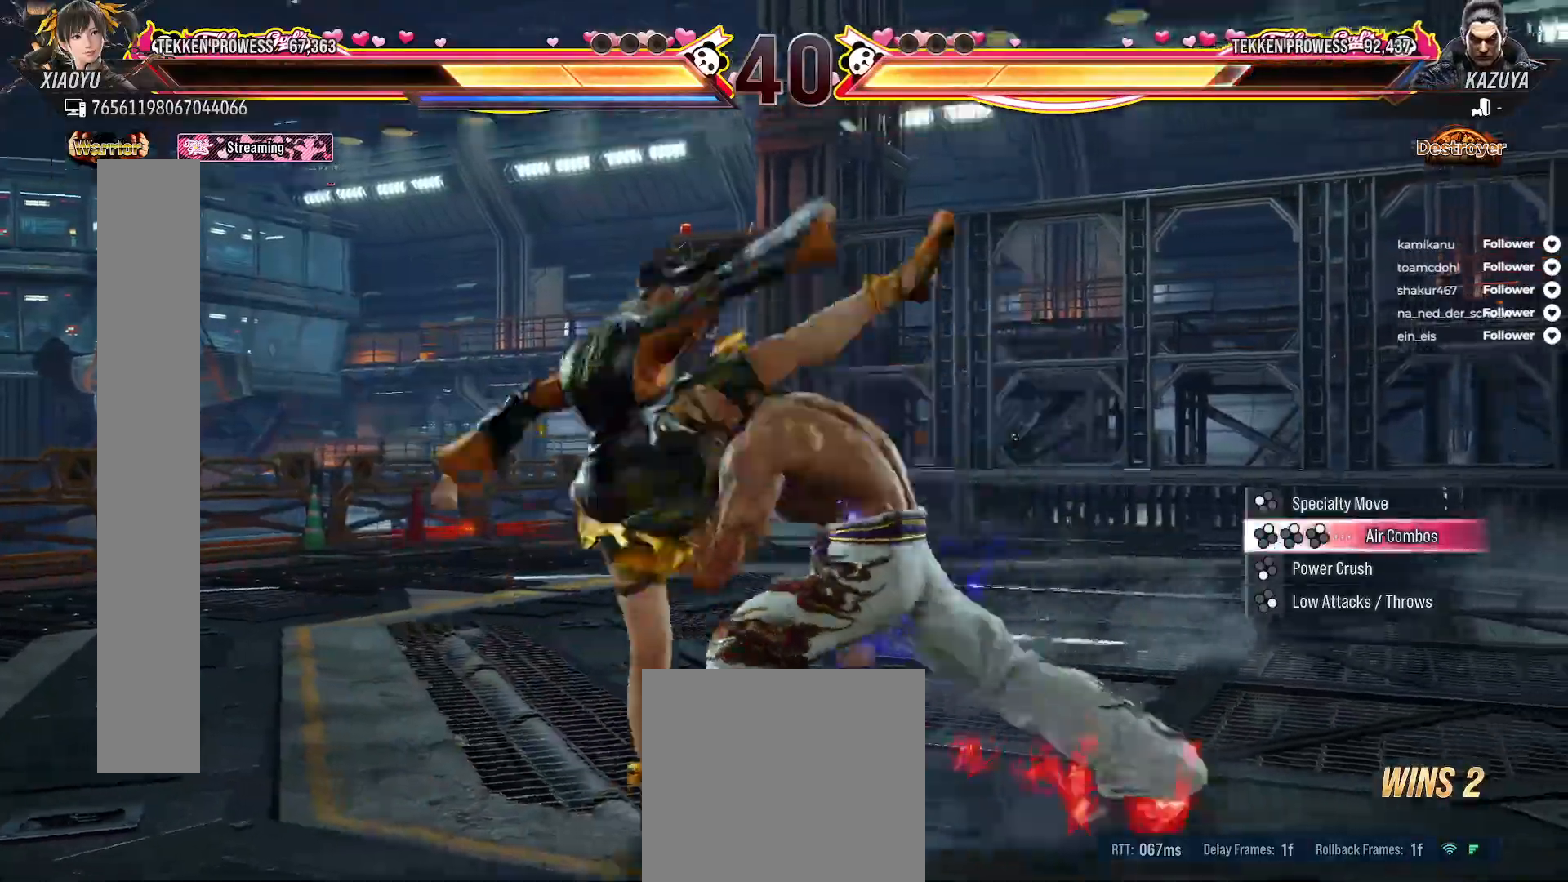
{"buttons": [], "right_stick": "center", "events": [[417, "DPAD_RIGHT", "down"], [500, "DPAD_RIGHT", "up"]]}
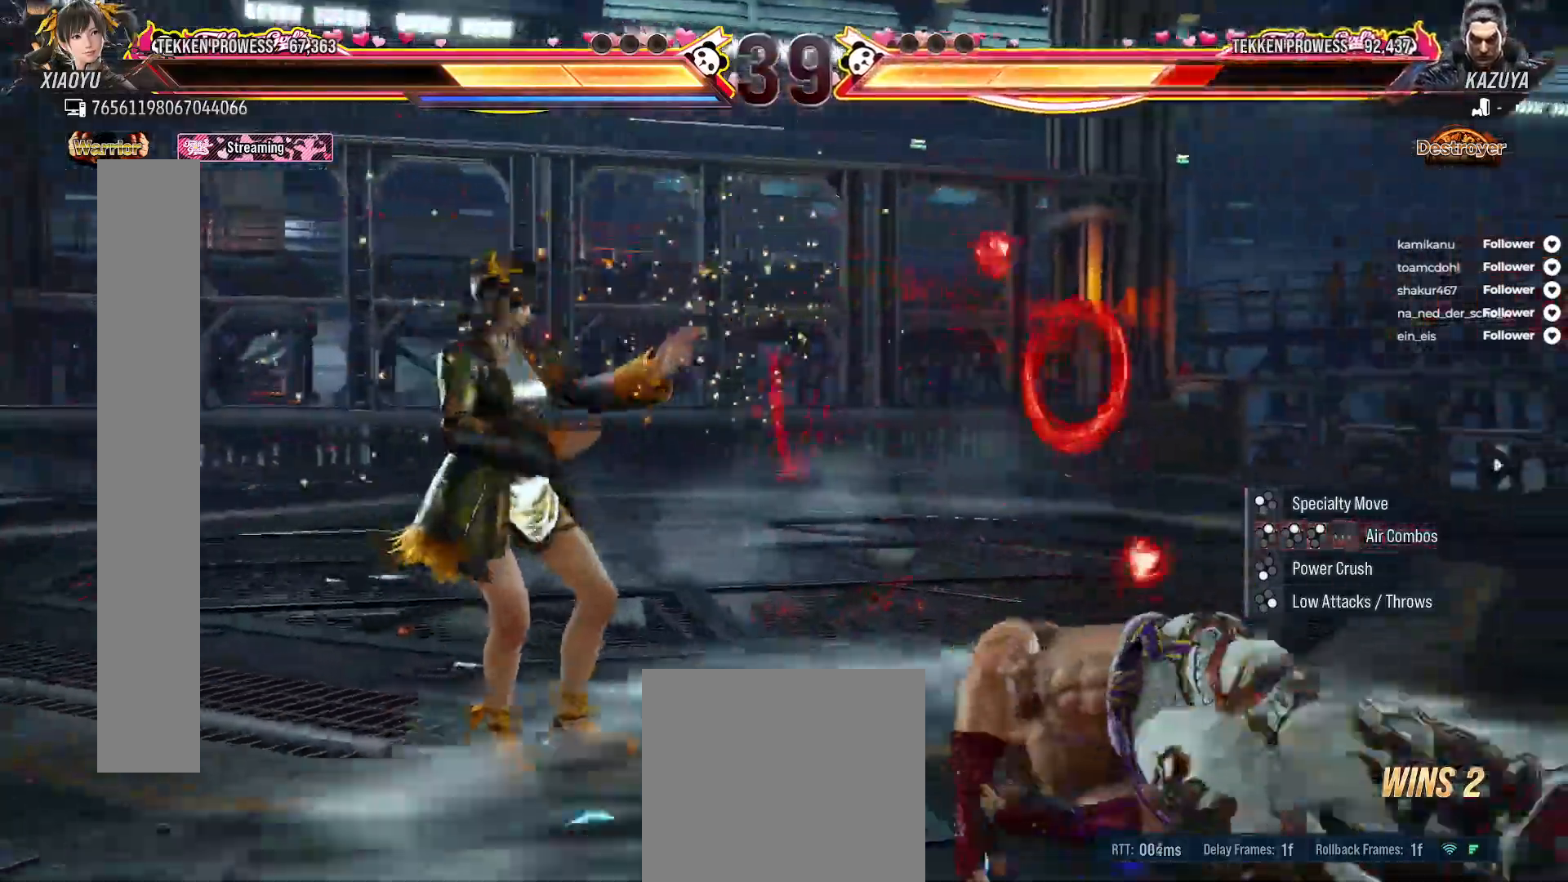
{"buttons": [], "right_stick": "center", "events": [[100, "DPAD_RIGHT", "down"], [200, "DPAD_RIGHT", "up"], [233, "DPAD_DOWN", "down"], [250, "DPAD_RIGHT", "down"], [267, "A", "down"], [383, "A", "up"], [400, "DPAD_DOWN", "up"], [417, "DPAD_RIGHT", "up"]]}
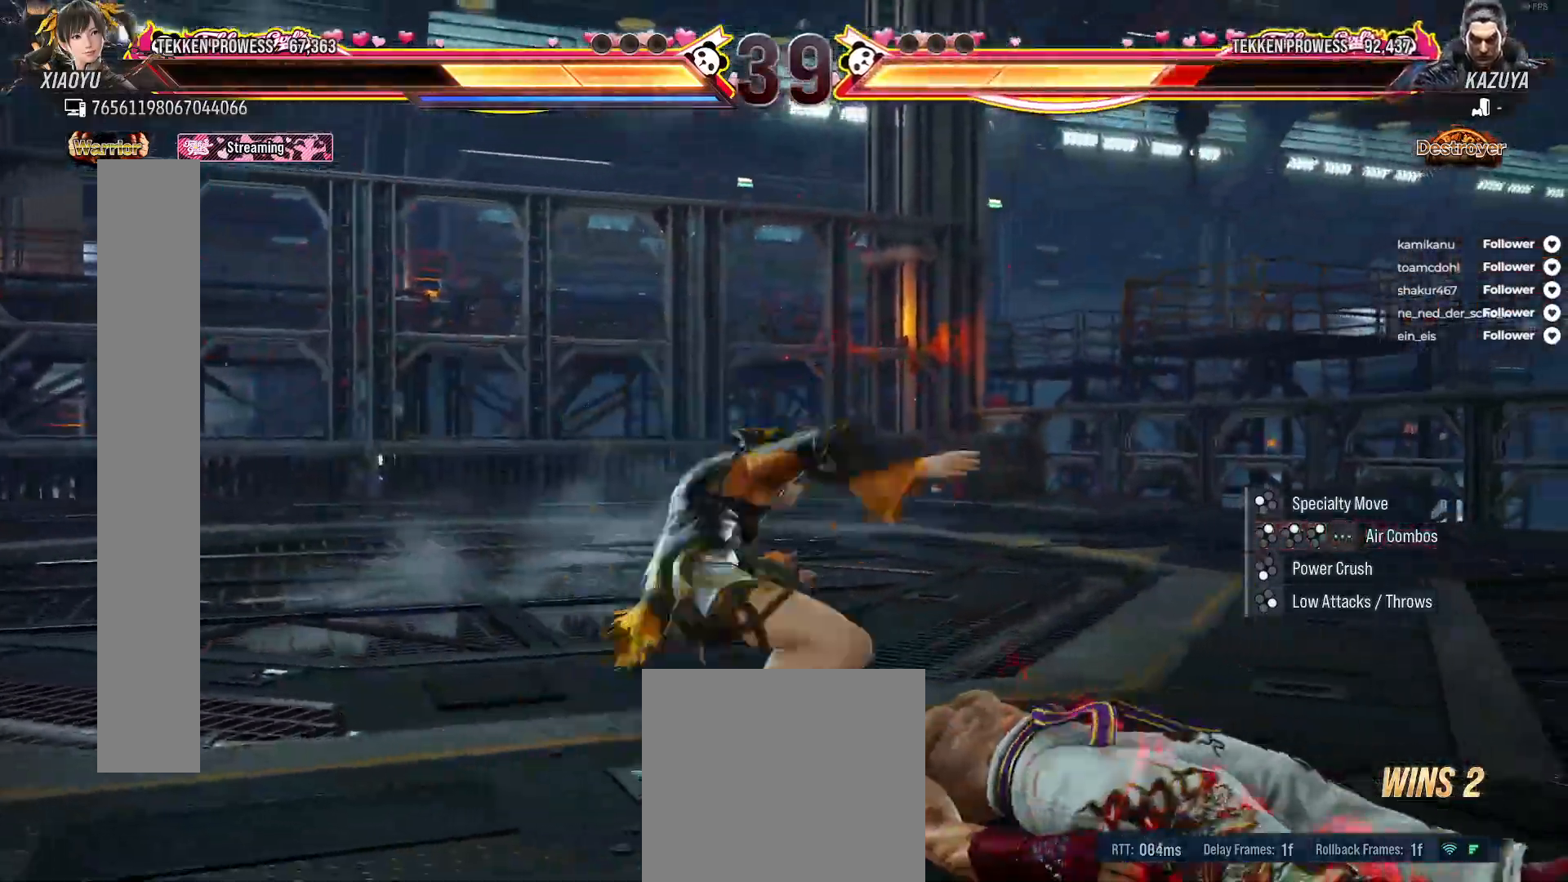
{"buttons": [], "right_stick": "center", "events": [[150, "DPAD_RIGHT", "down"], [267, "DPAD_RIGHT", "up"], [383, "DPAD_RIGHT", "down"], [450, "DPAD_RIGHT", "up"]]}
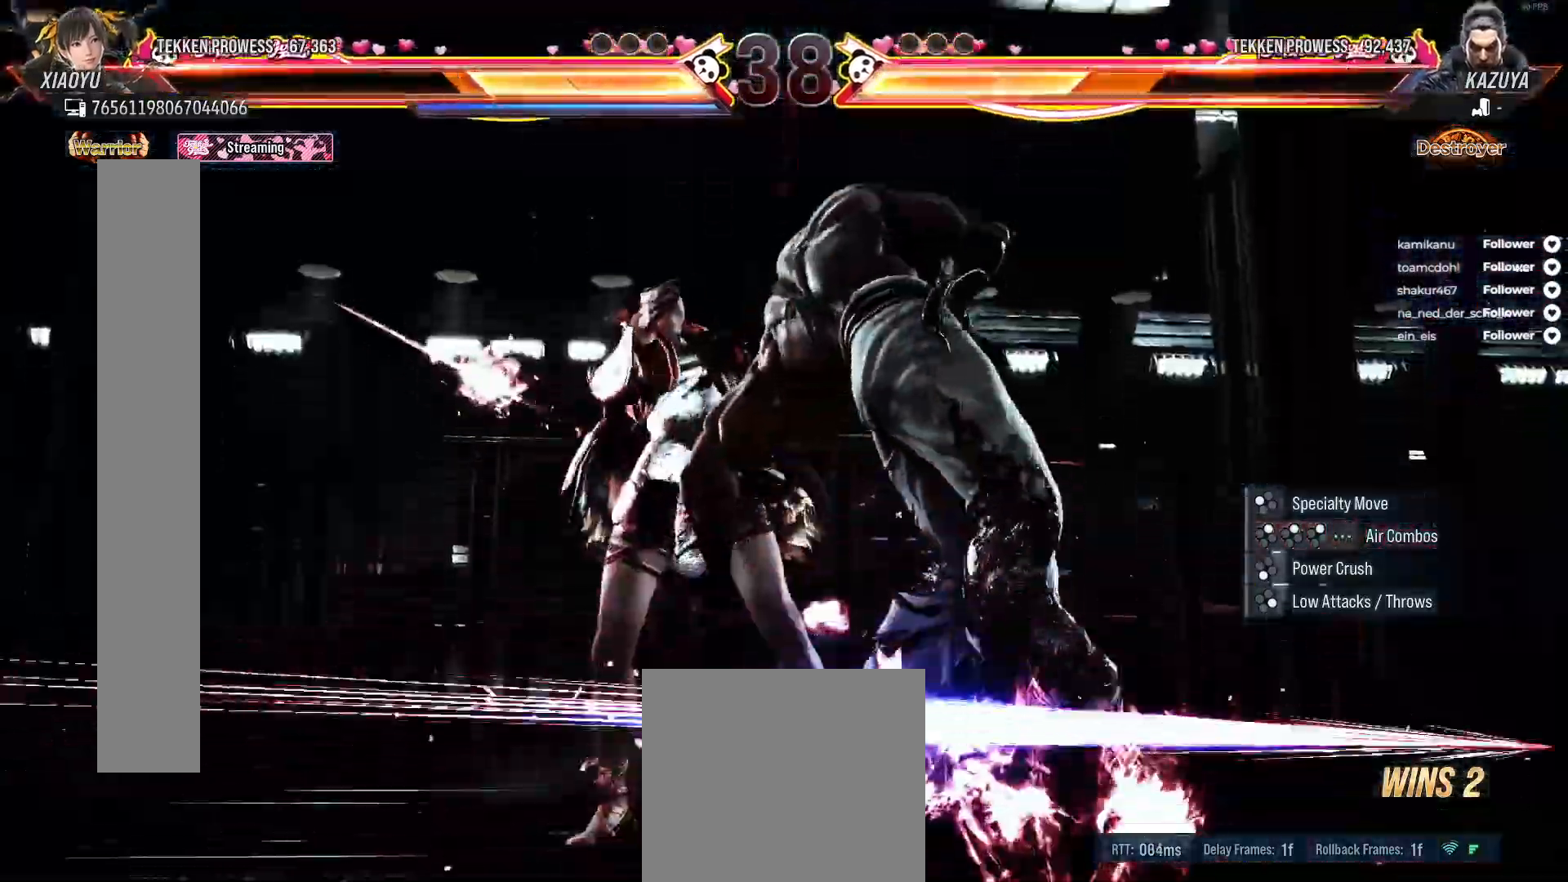
{"buttons": [], "right_stick": "center", "events": [[67, "DPAD_RIGHT", "down"], [117, "DPAD_RIGHT", "up"], [217, "DPAD_RIGHT", "down"], [267, "DPAD_RIGHT", "up"], [383, "DPAD_RIGHT", "down"], [433, "DPAD_RIGHT", "up"]]}
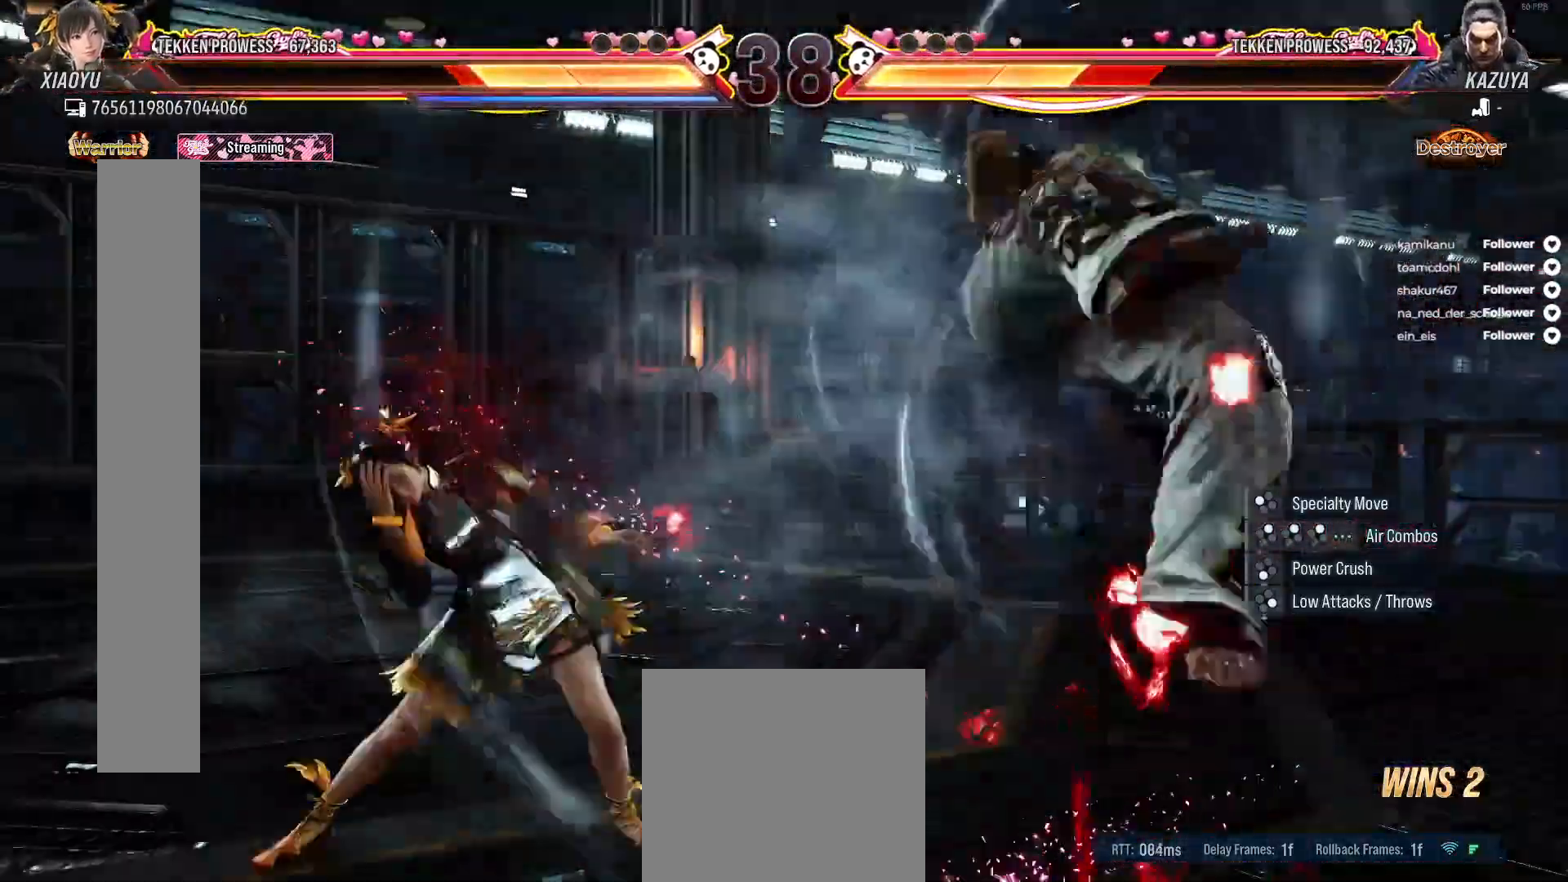
{"buttons": ["A", "DPAD_LEFT"], "right_stick": "center", "events": [[17, "DPAD_RIGHT", "down"], [83, "DPAD_RIGHT", "up"], [200, "DPAD_RIGHT", "down"], [250, "DPAD_RIGHT", "up"], [333, "DPAD_RIGHT", "down"], [450, "DPAD_RIGHT", "up"], [483, "DPAD_LEFT", "down"], [500, "A", "down"]]}
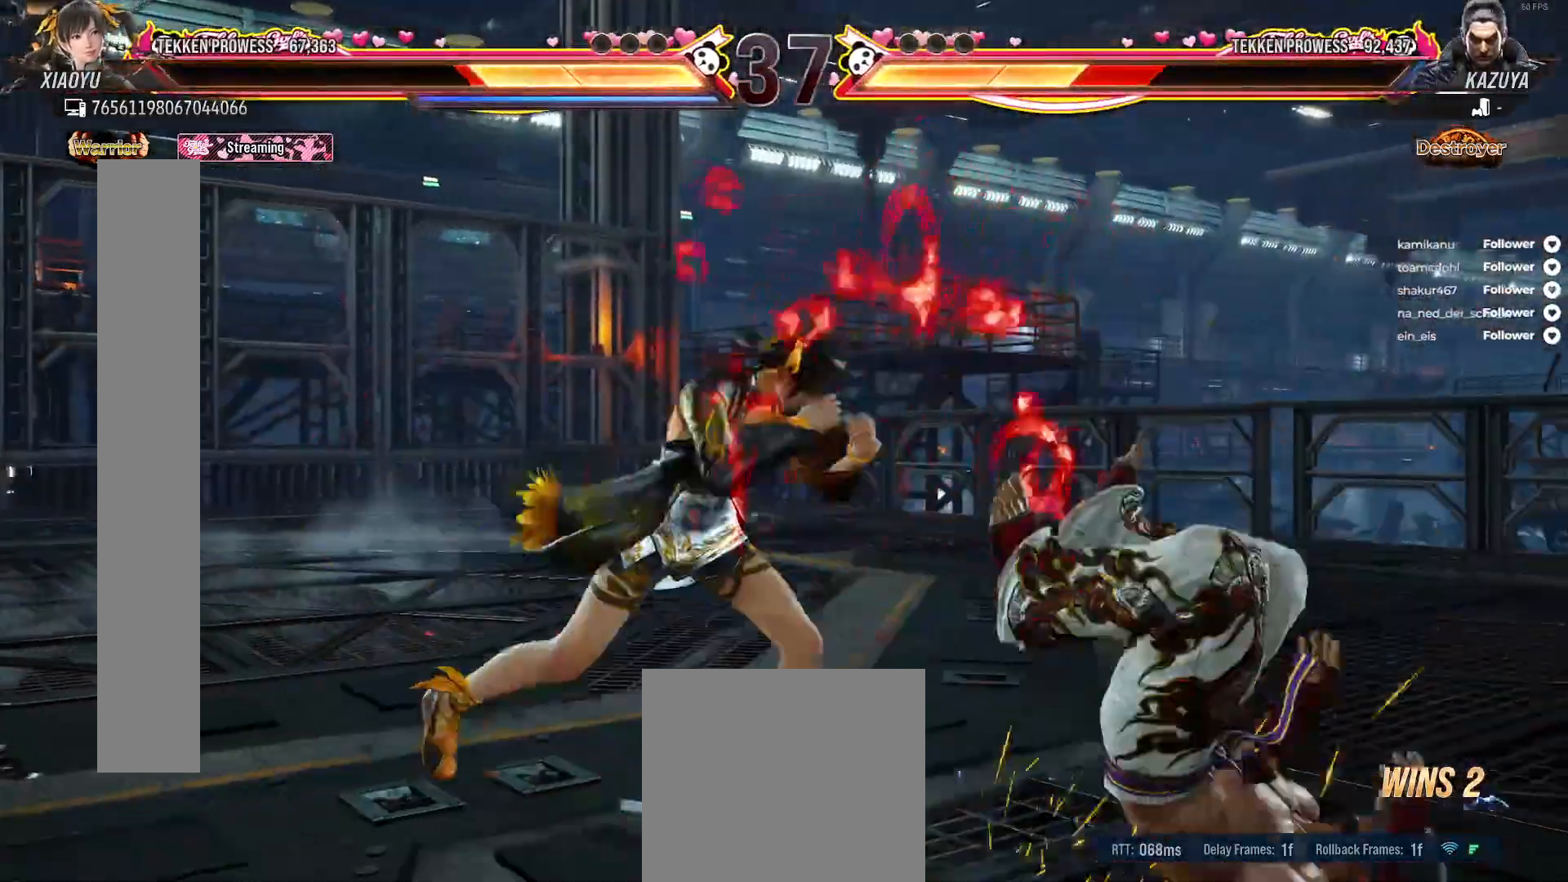
{"buttons": ["Y"], "right_stick": "center", "events": [[100, "A", "up"], [150, "DPAD_LEFT", "up"], [500, "Y", "down"]]}
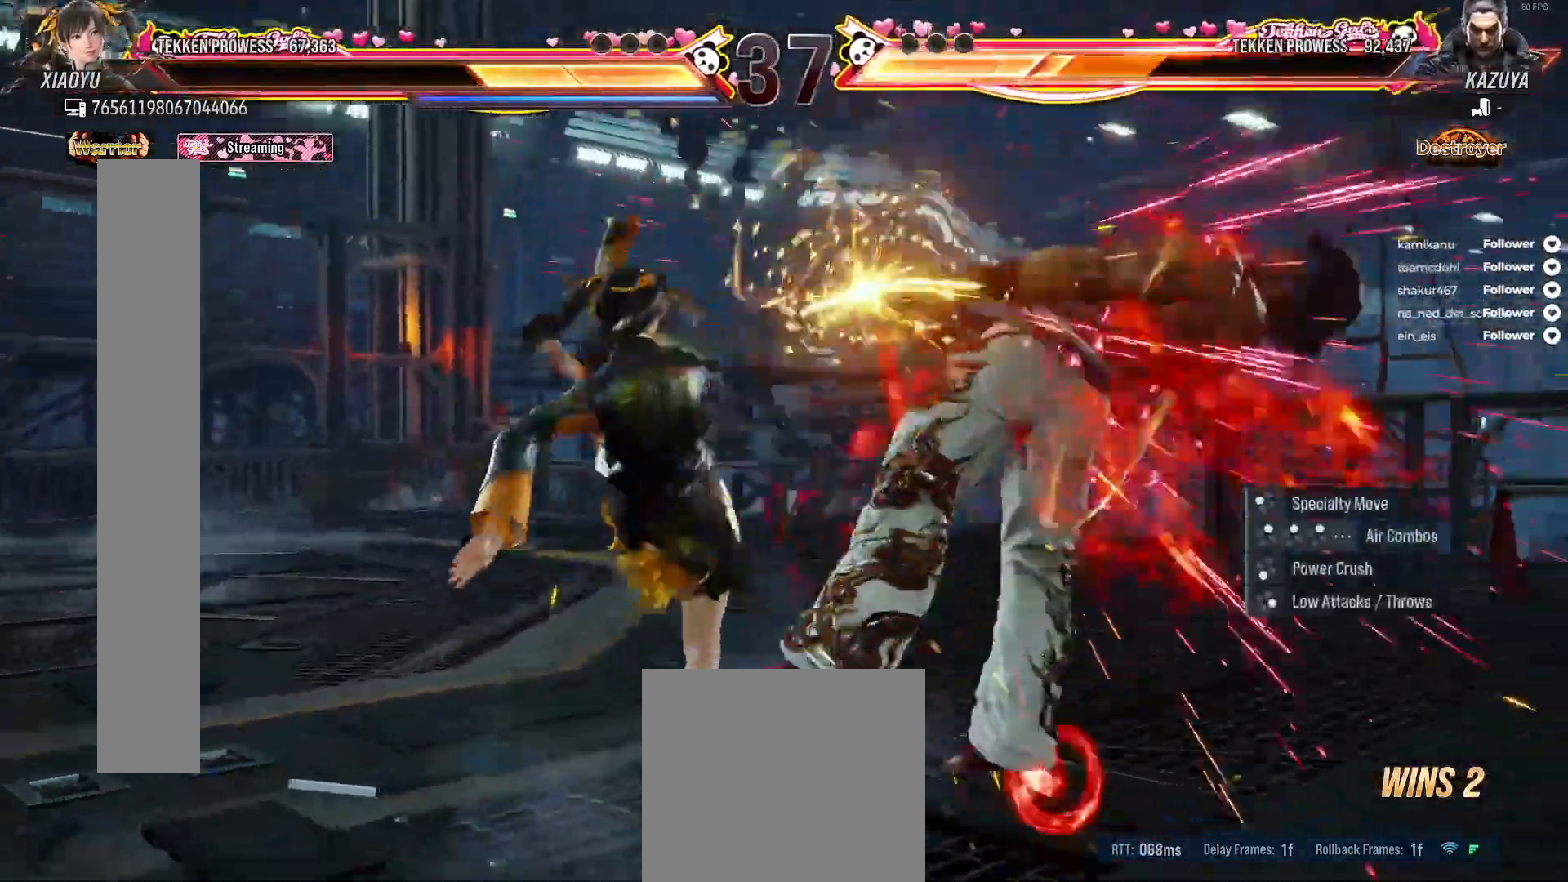
{"buttons": [], "right_stick": "center", "events": [[100, "Y", "up"], [183, "X", "down"], [300, "X", "up"]]}
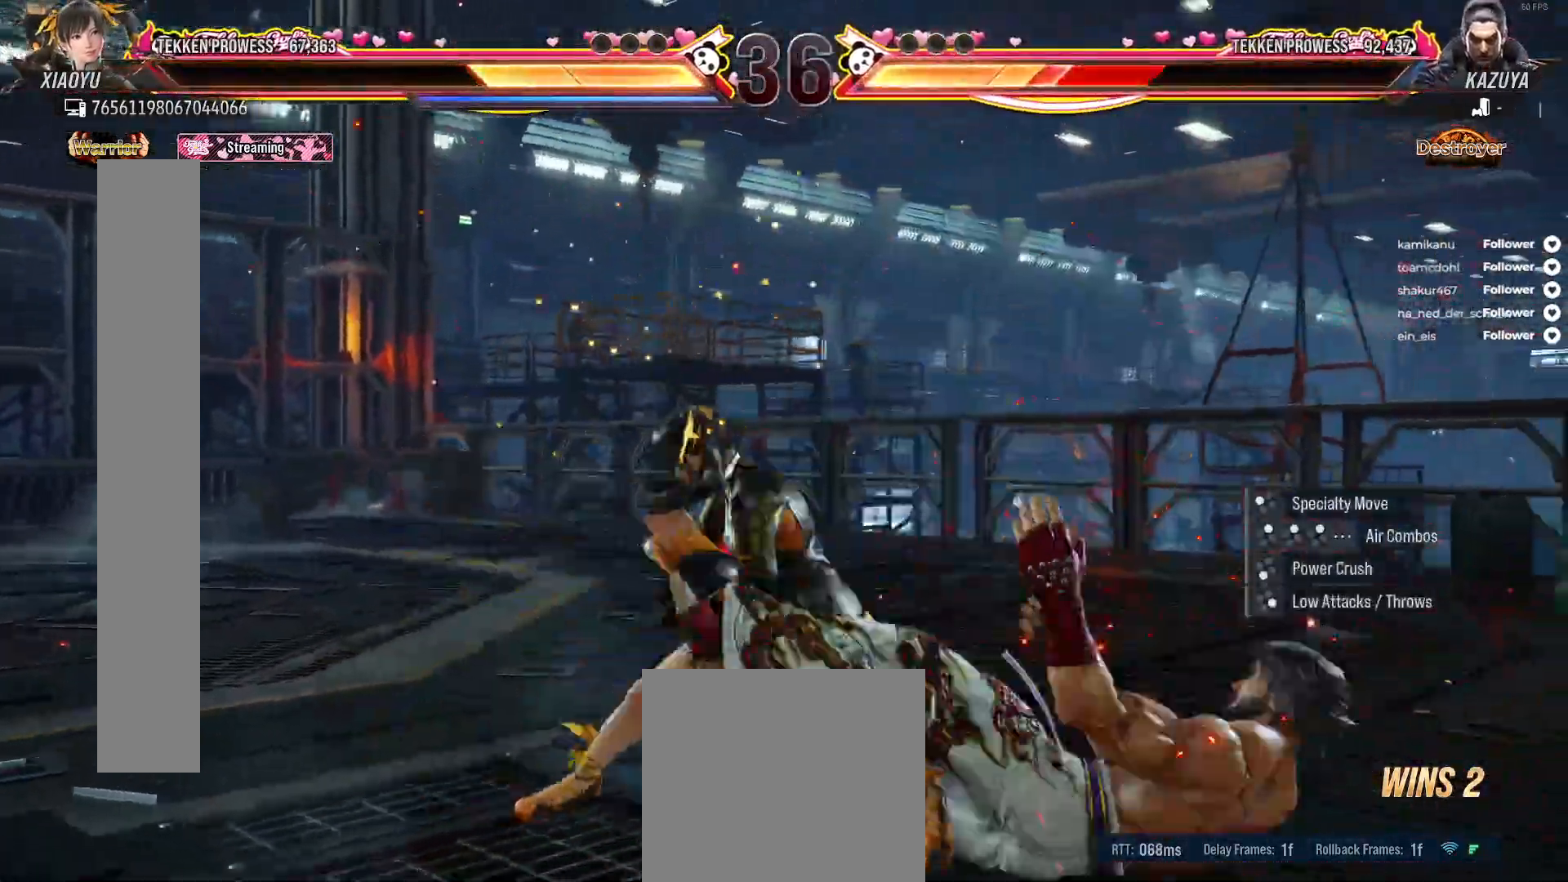
{"buttons": ["DPAD_RIGHT"], "right_stick": "center", "events": [[317, "DPAD_RIGHT", "down"], [383, "DPAD_RIGHT", "up"], [467, "DPAD_RIGHT", "down"]]}
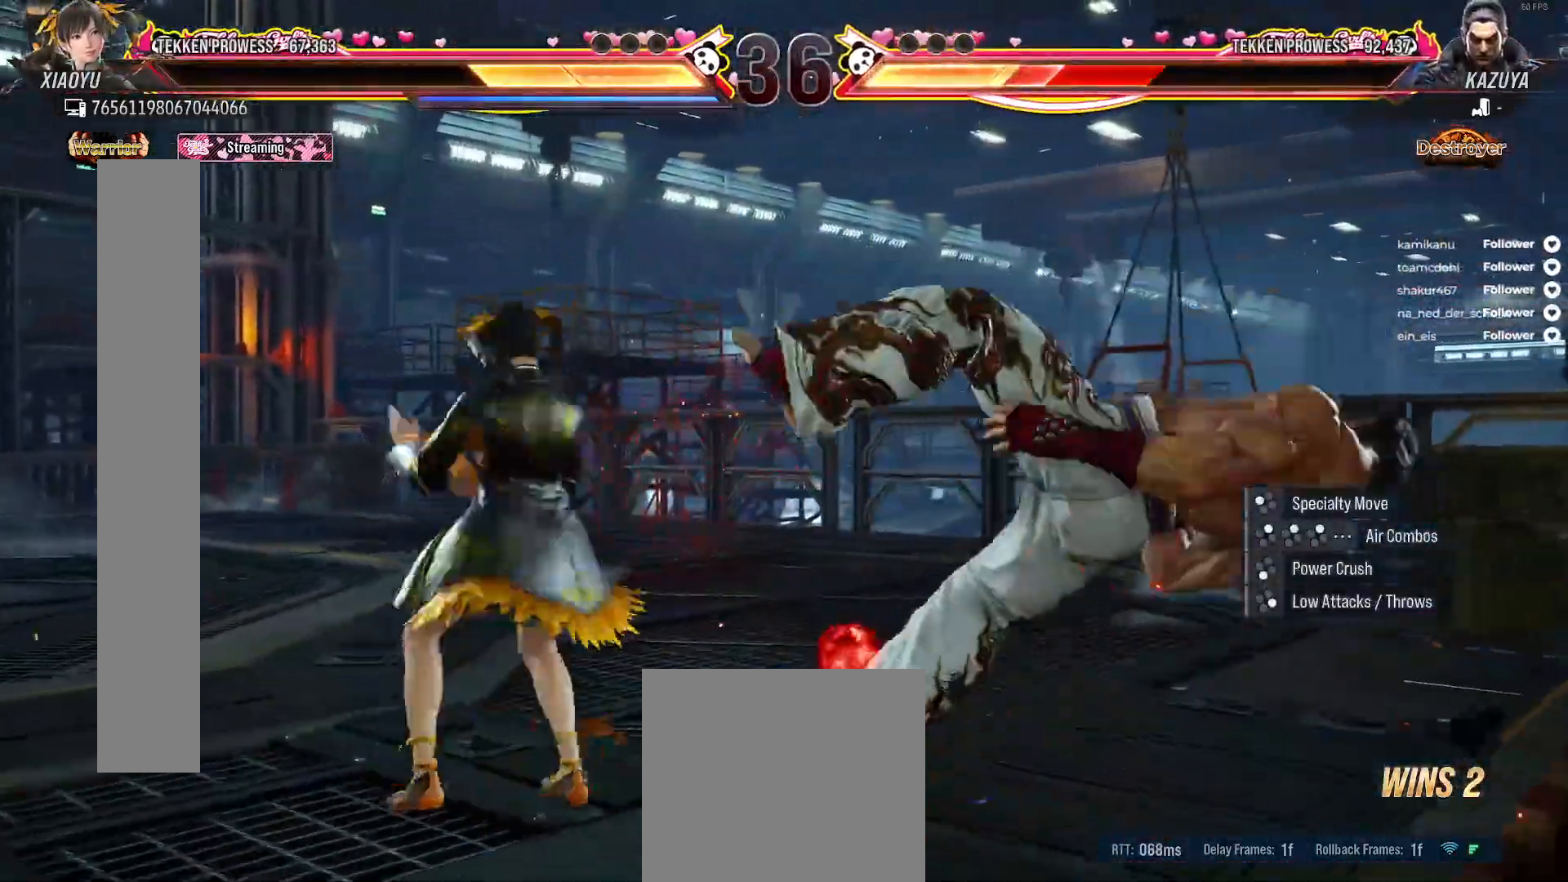
{"buttons": ["B", "DPAD_RIGHT"], "right_stick": "center", "events": [[50, "Y", "down"], [117, "X", "down"], [117, "Y", "up"], [300, "X", "up"], [350, "B", "down"]]}
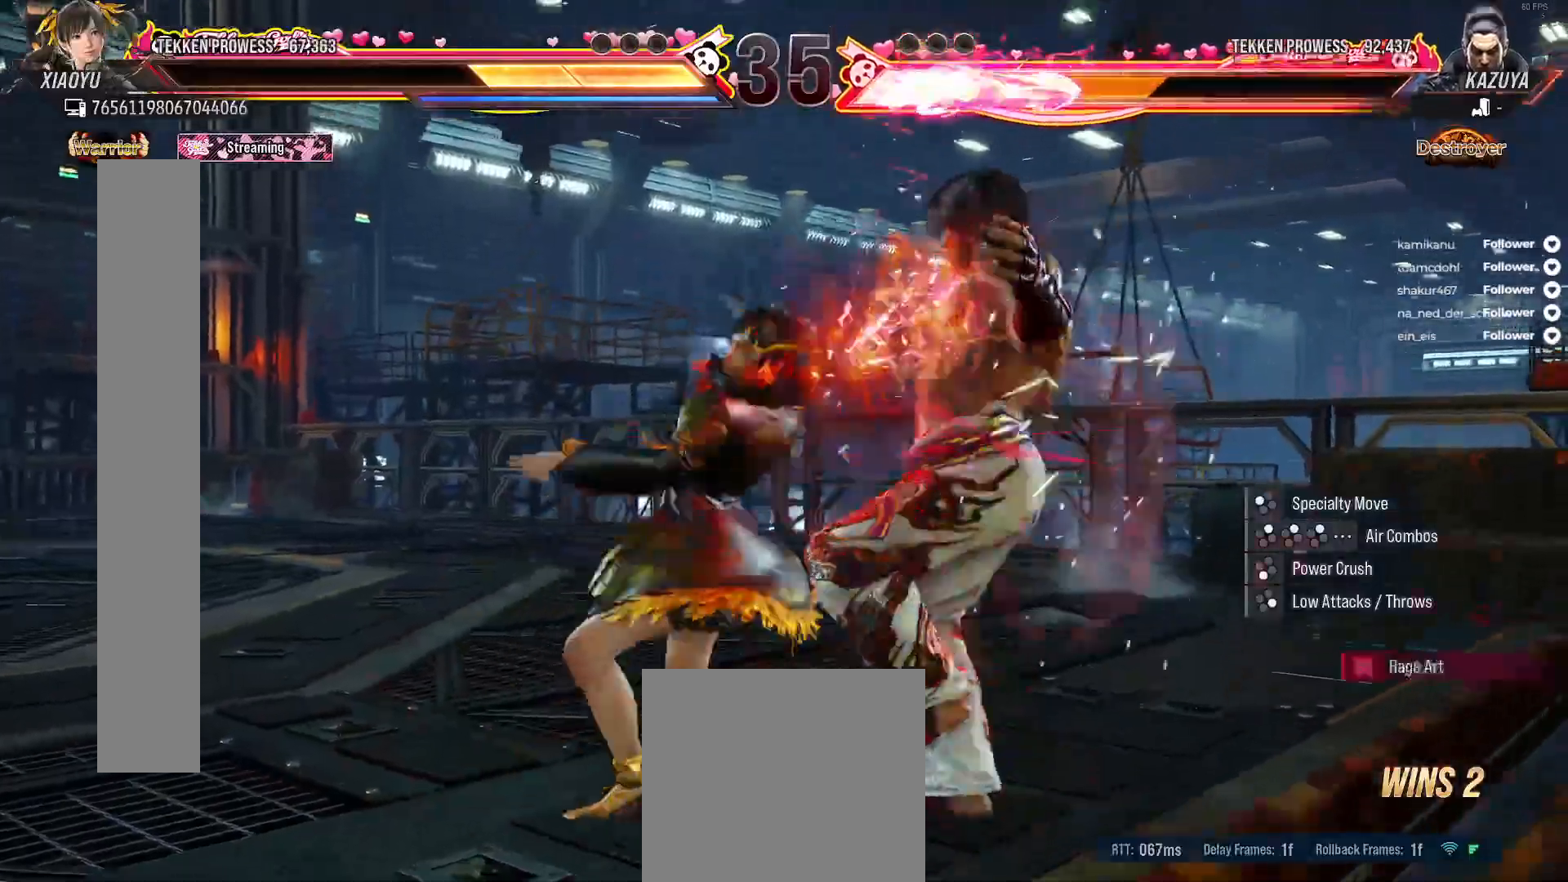
{"buttons": [], "right_stick": "center", "events": [[67, "B", "up"], [100, "B", "down"], [200, "B", "up"], [233, "DPAD_DOWN", "down"], [250, "B", "down"], [333, "B", "up"], [350, "DPAD_DOWN", "up"], [383, "B", "down"], [417, "DPAD_DOWN", "down"], [450, "DPAD_DOWN", "up"], [450, "DPAD_RIGHT", "up"], [500, "B", "up"]]}
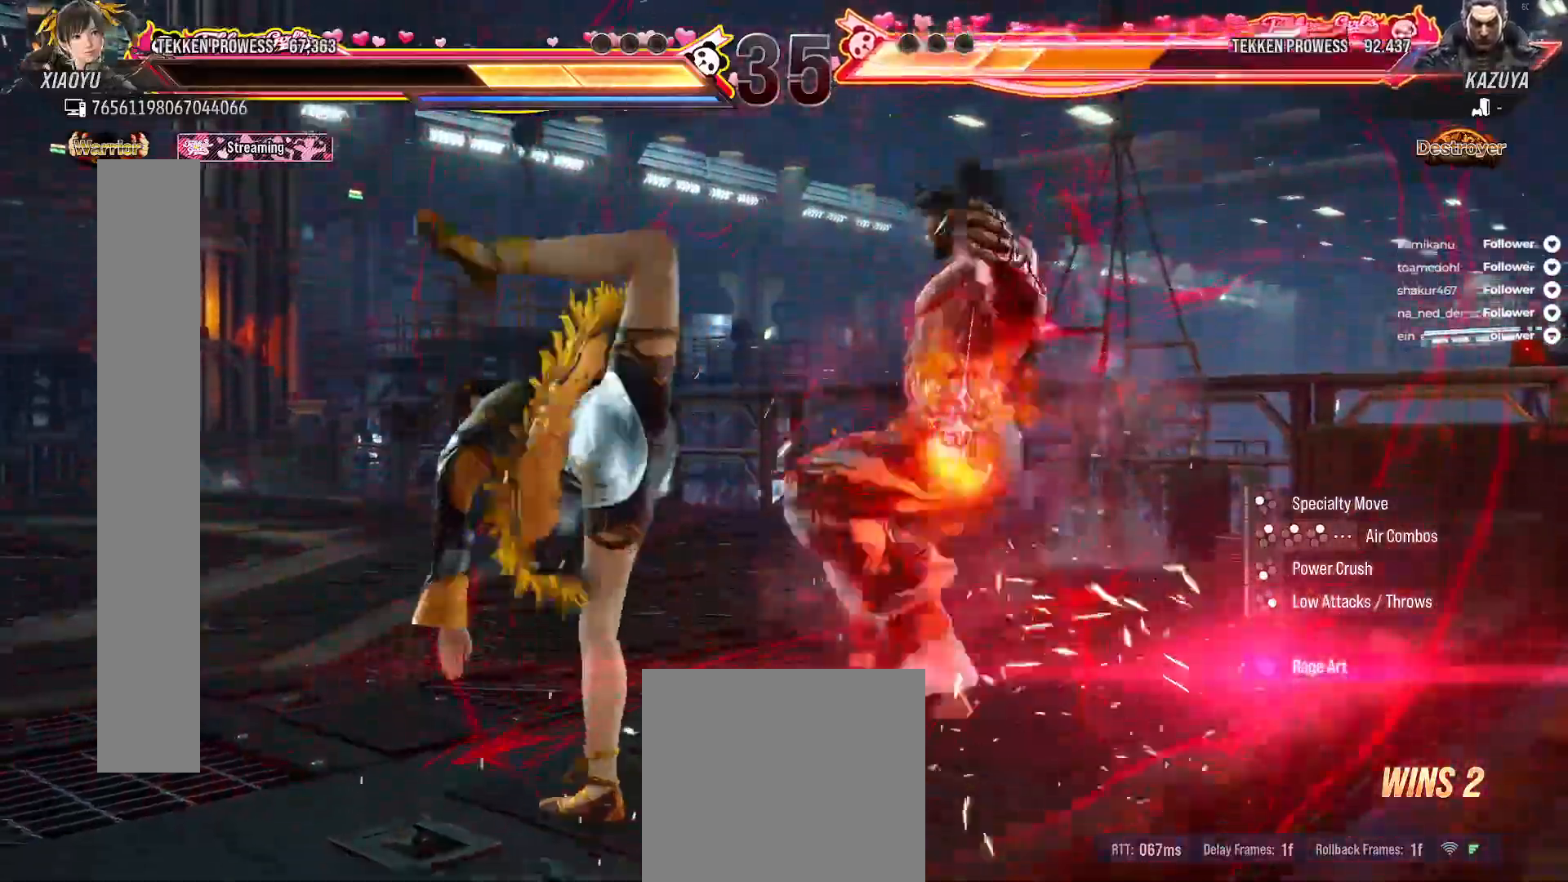
{"buttons": ["A", "DPAD_DOWN", "DPAD_RIGHT"], "right_stick": "center", "events": [[267, "DPAD_DOWN", "down"], [283, "DPAD_RIGHT", "down"], [300, "A", "down"], [400, "A", "up"], [467, "A", "down"]]}
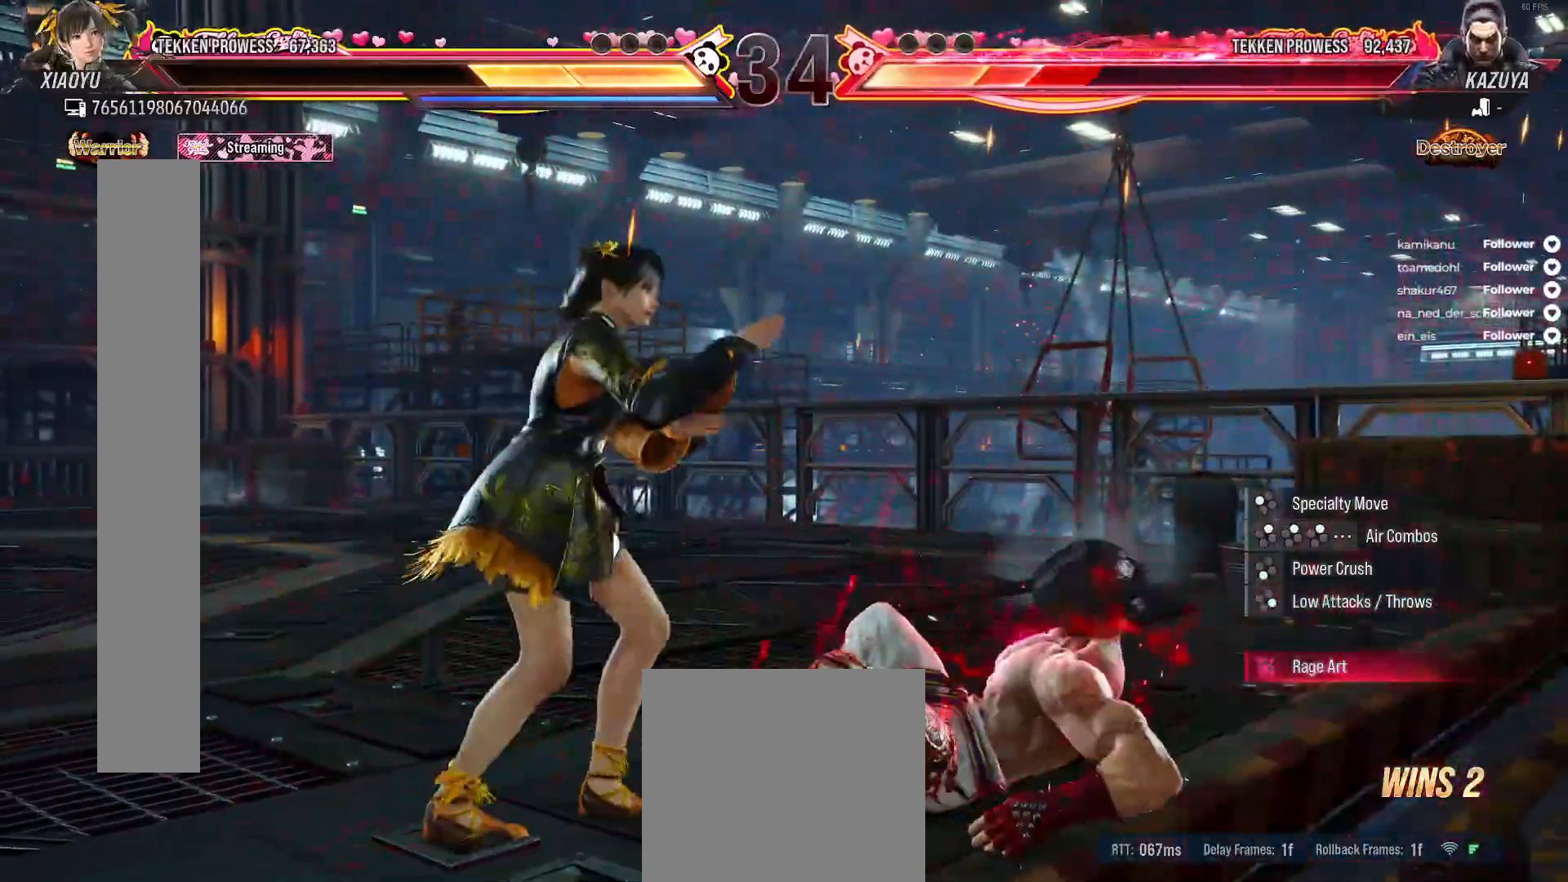
{"buttons": [], "right_stick": "center", "events": [[50, "A", "up"], [100, "DPAD_DOWN", "up"], [100, "DPAD_RIGHT", "up"]]}
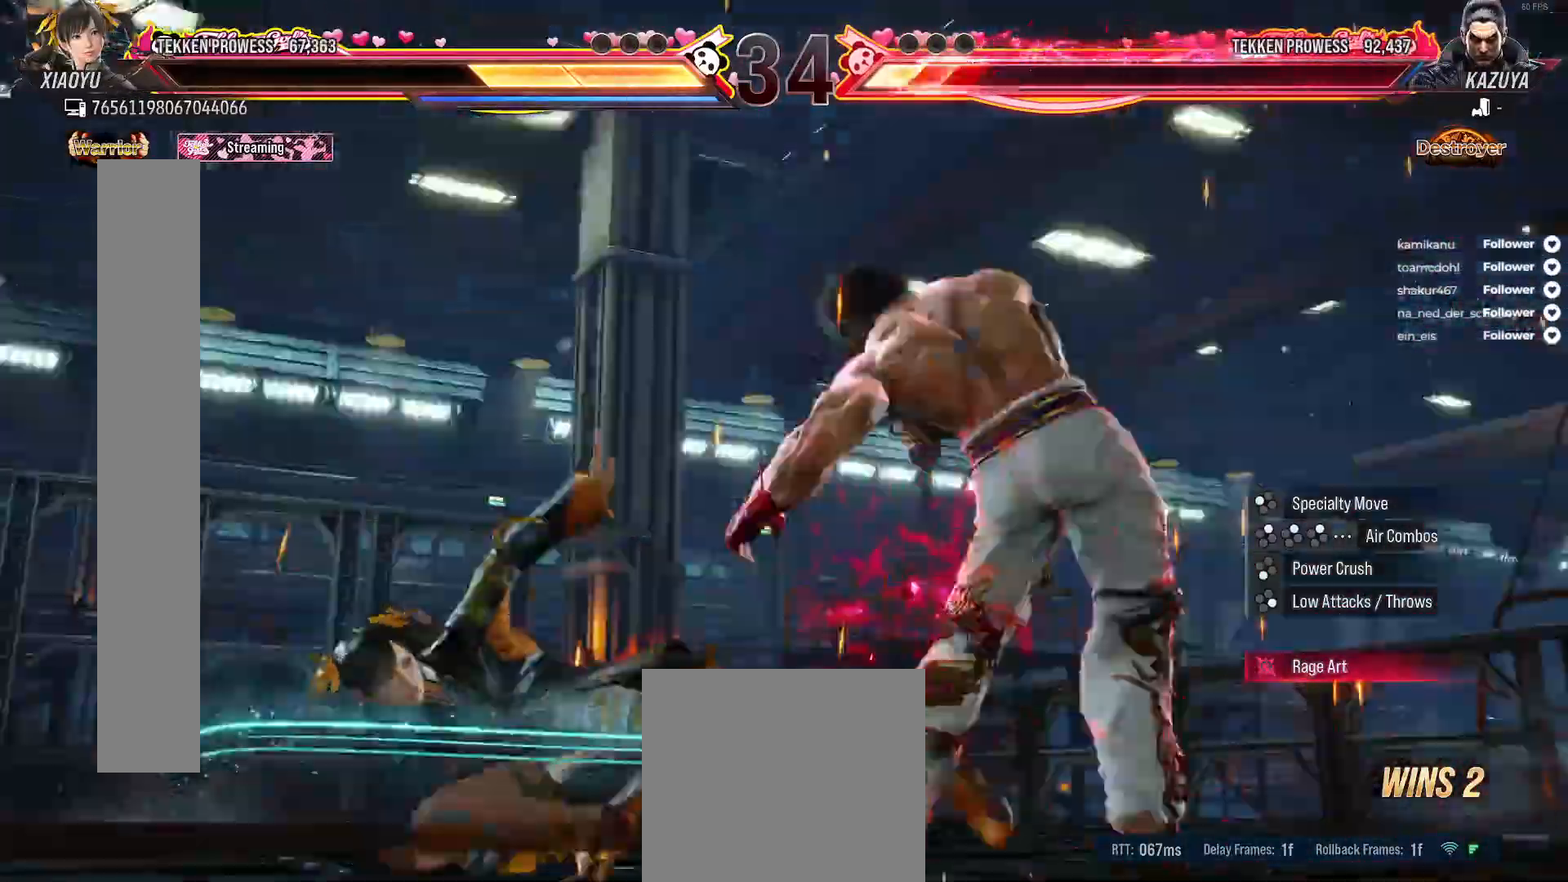
{"buttons": ["DPAD_UP", "DPAD_RIGHT"], "right_stick": "center", "events": [[367, "DPAD_RIGHT", "down"], [367, "DPAD_UP", "down"], [417, "B", "down"], [500, "B", "up"]]}
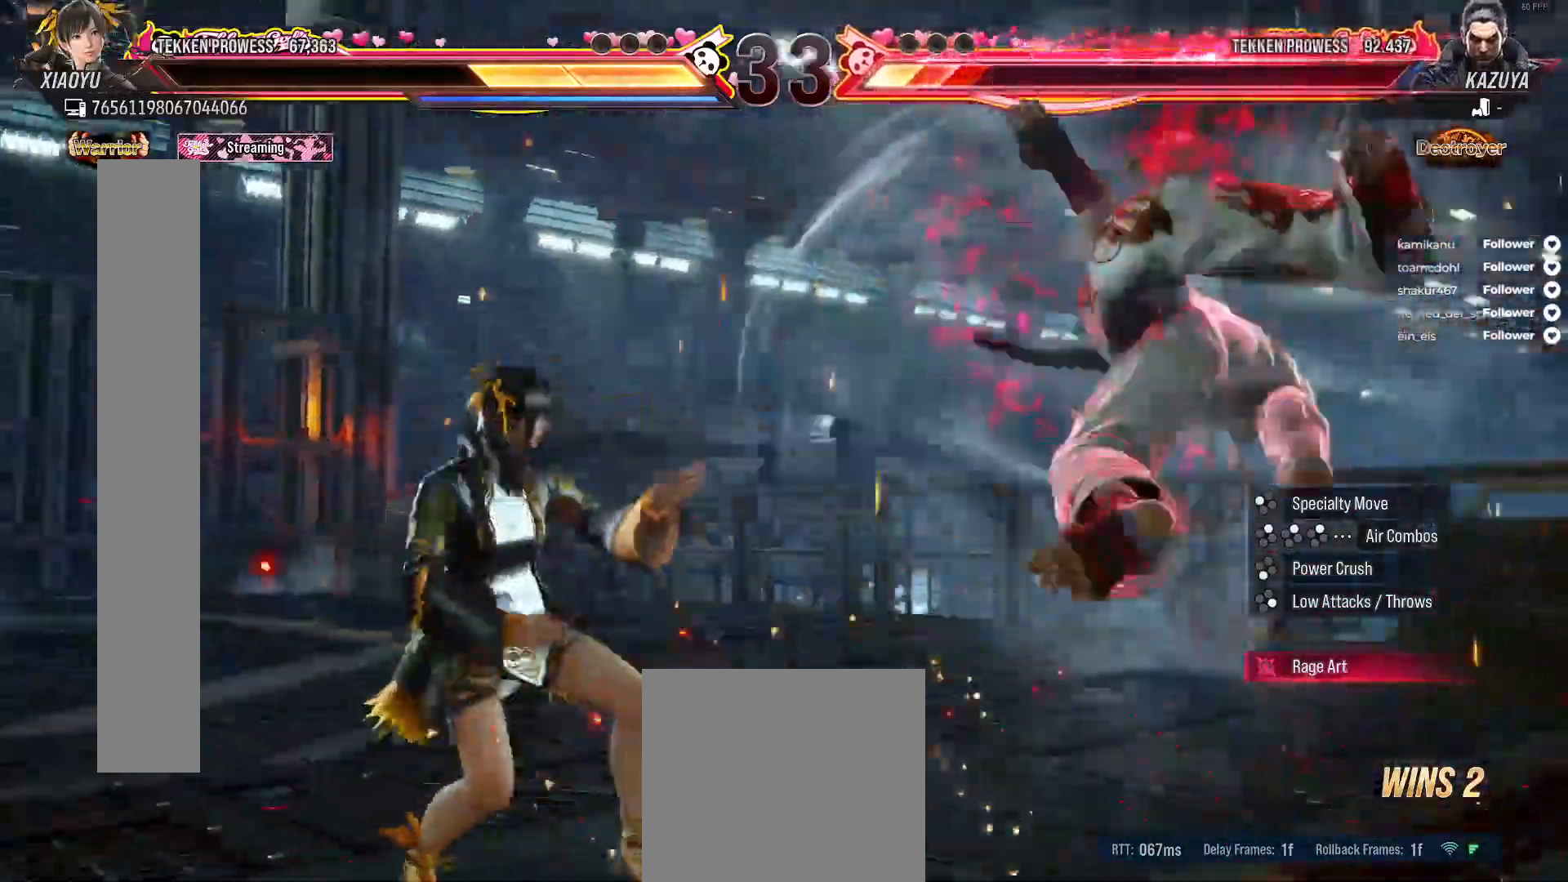
{"buttons": [], "right_stick": "center", "events": [[67, "B", "down"], [133, "B", "up"], [183, "B", "down"], [283, "B", "up"], [333, "B", "down"], [350, "DPAD_RIGHT", "up"], [367, "DPAD_UP", "up"], [417, "B", "up"]]}
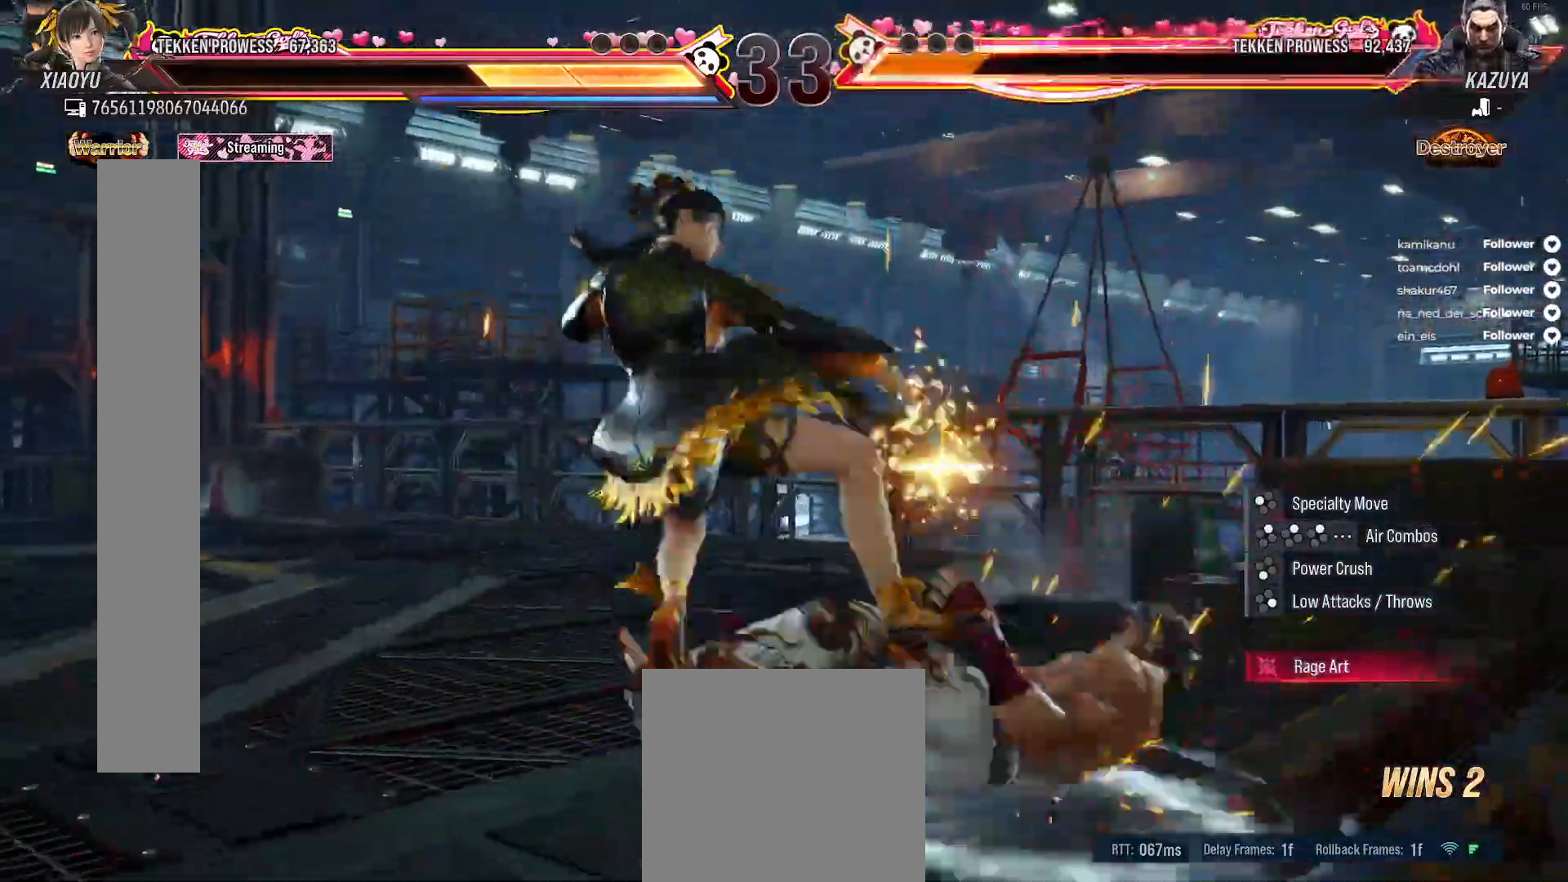
{"buttons": [], "right_stick": "center", "events": [[217, "DPAD_DOWN", "down"], [267, "DPAD_RIGHT", "down"], [367, "DPAD_RIGHT", "up"], [383, "DPAD_DOWN", "up"]]}